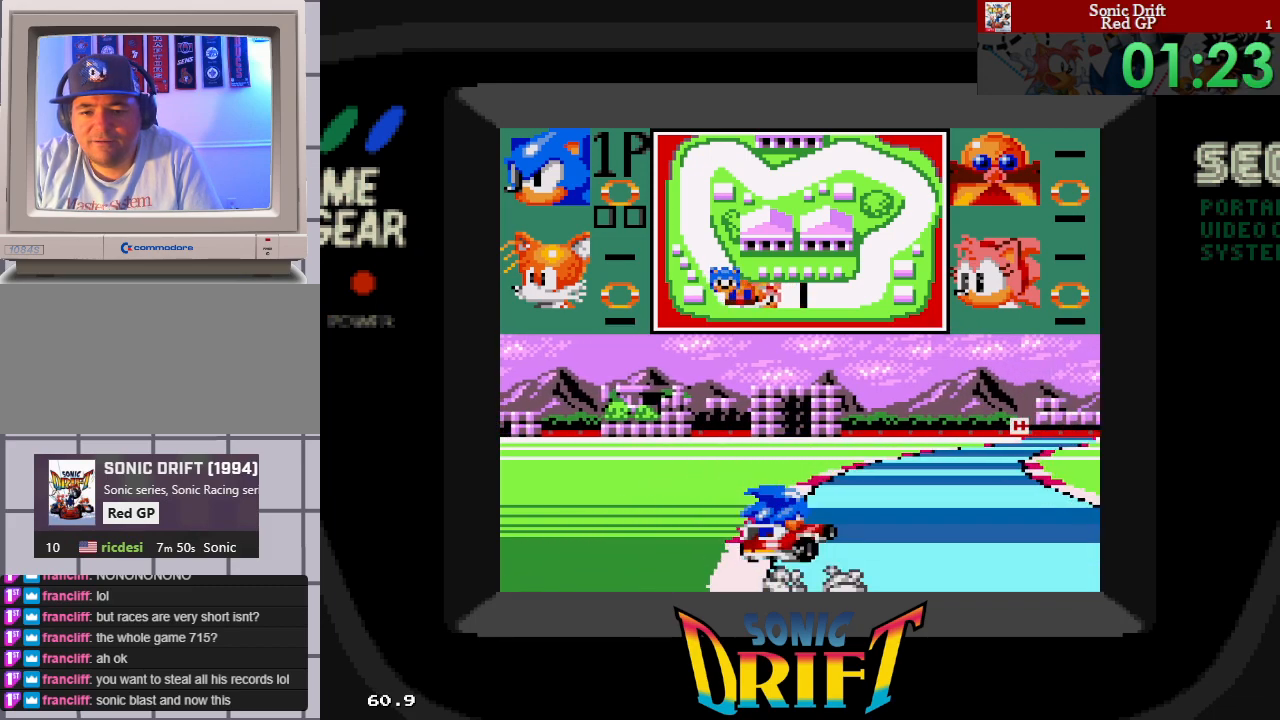
Gameplay with a controller; each line is a JSON object with the inputs held at the frame after it. "events" lists button and stick changes between this image and that frame as [ms after this image, input, new state], when the widget could be followed in between. Not read: L3 R3 other_buttons.
{"buttons": ["DPAD_RIGHT"], "events": []}
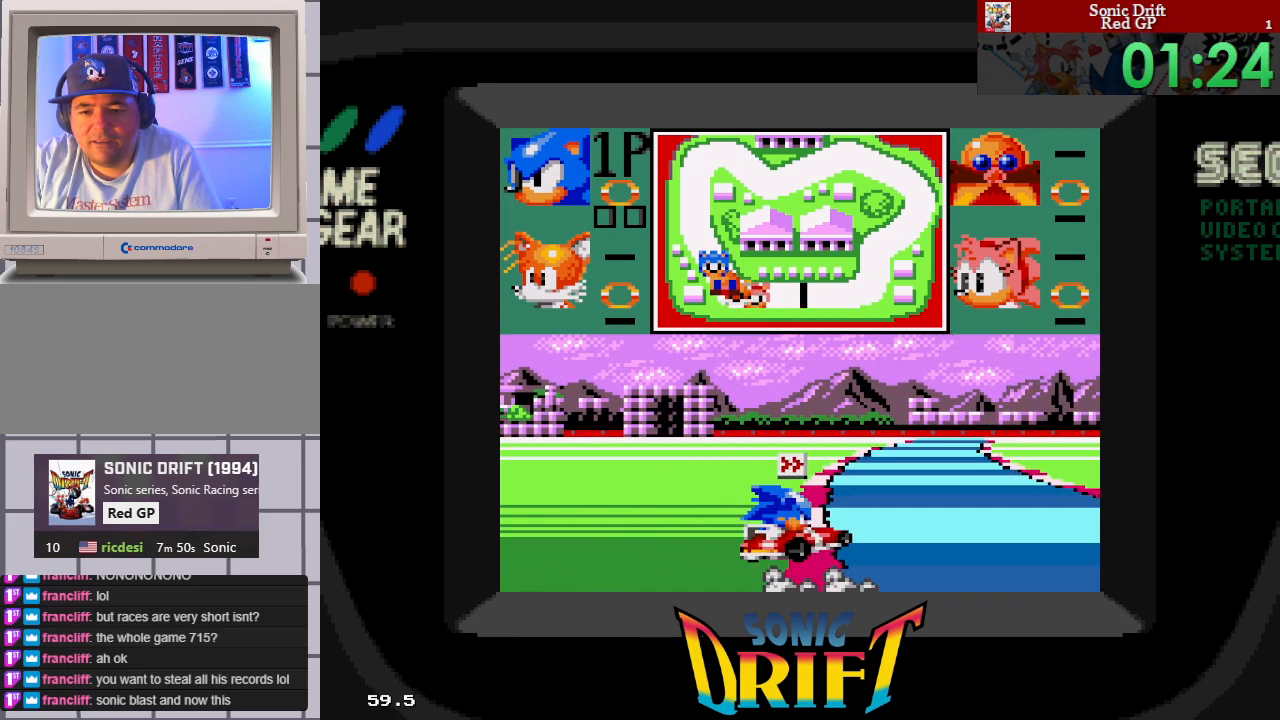
{"buttons": ["DPAD_RIGHT"], "events": []}
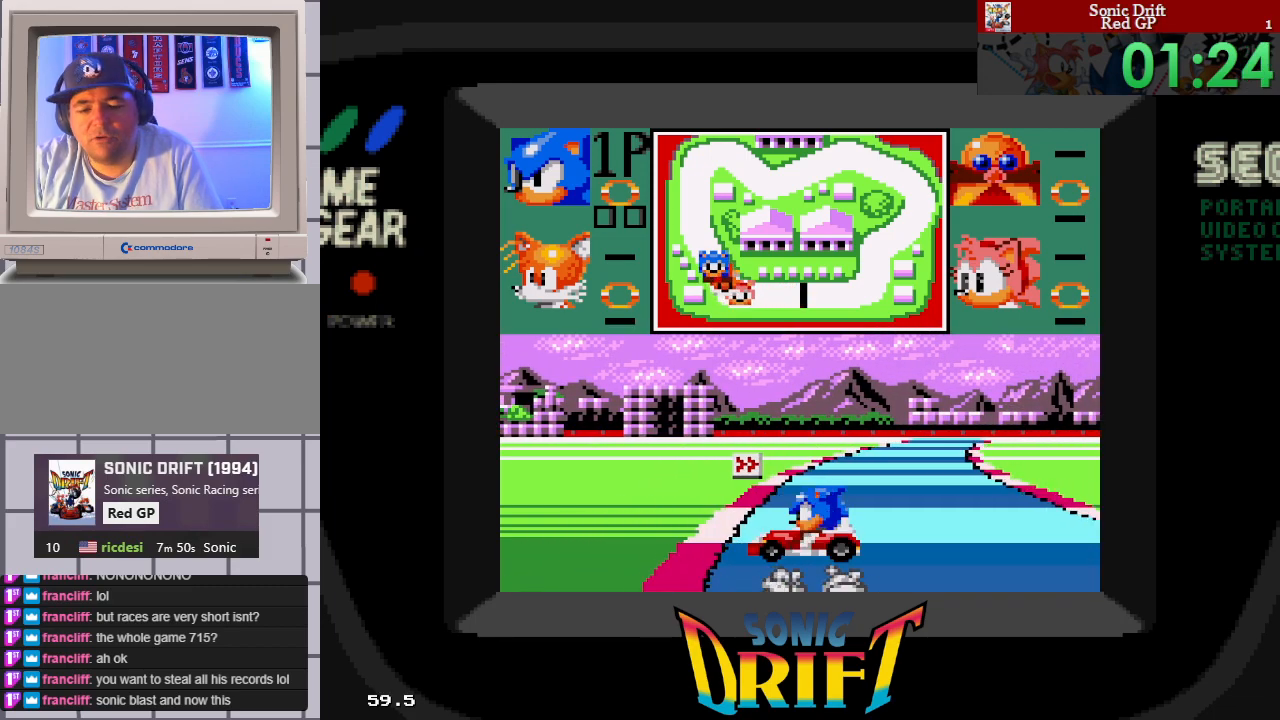
{"buttons": ["DPAD_RIGHT"], "events": [[117, "DPAD_RIGHT", "up"], [267, "DPAD_RIGHT", "down"]]}
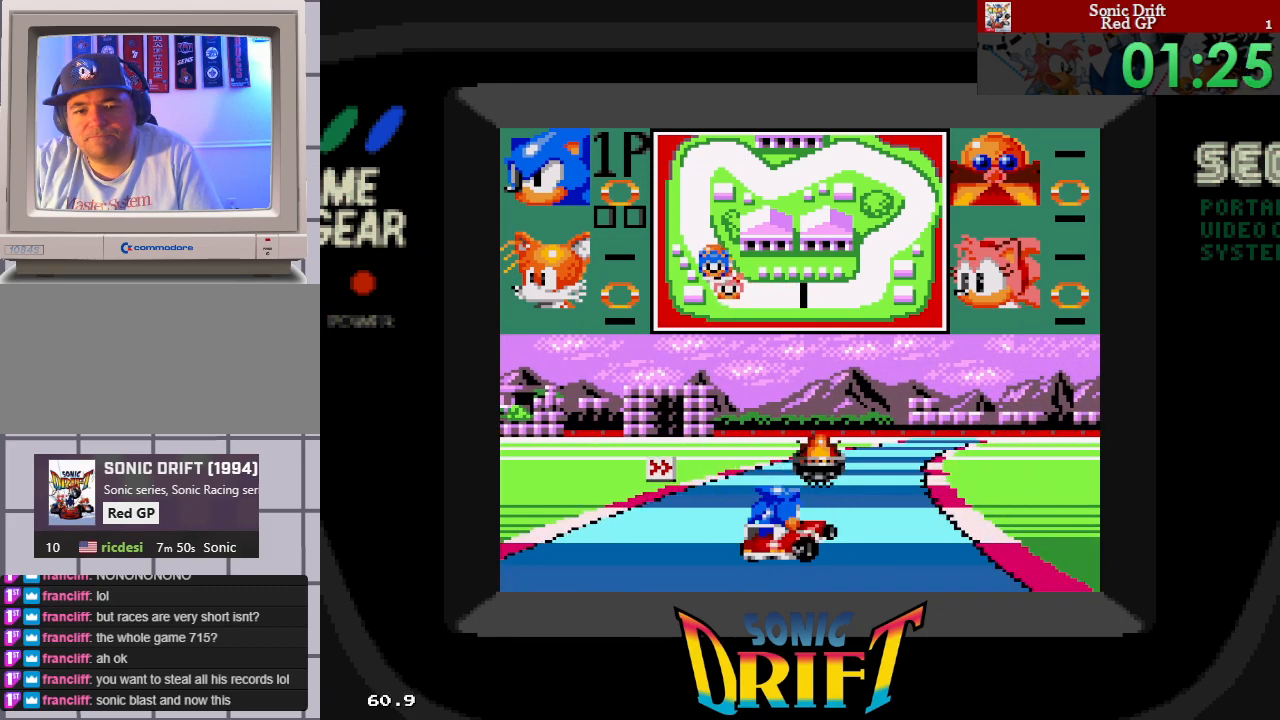
{"buttons": [], "events": [[17, "DPAD_RIGHT", "up"]]}
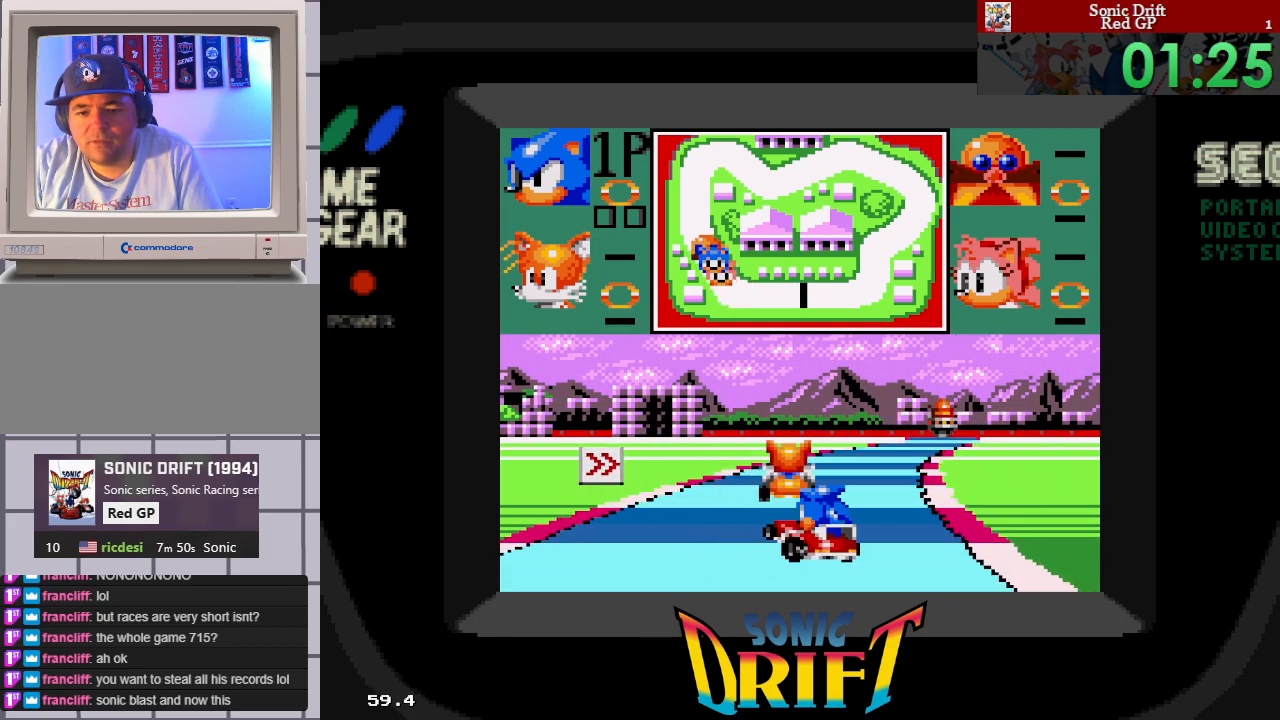
{"buttons": [], "events": []}
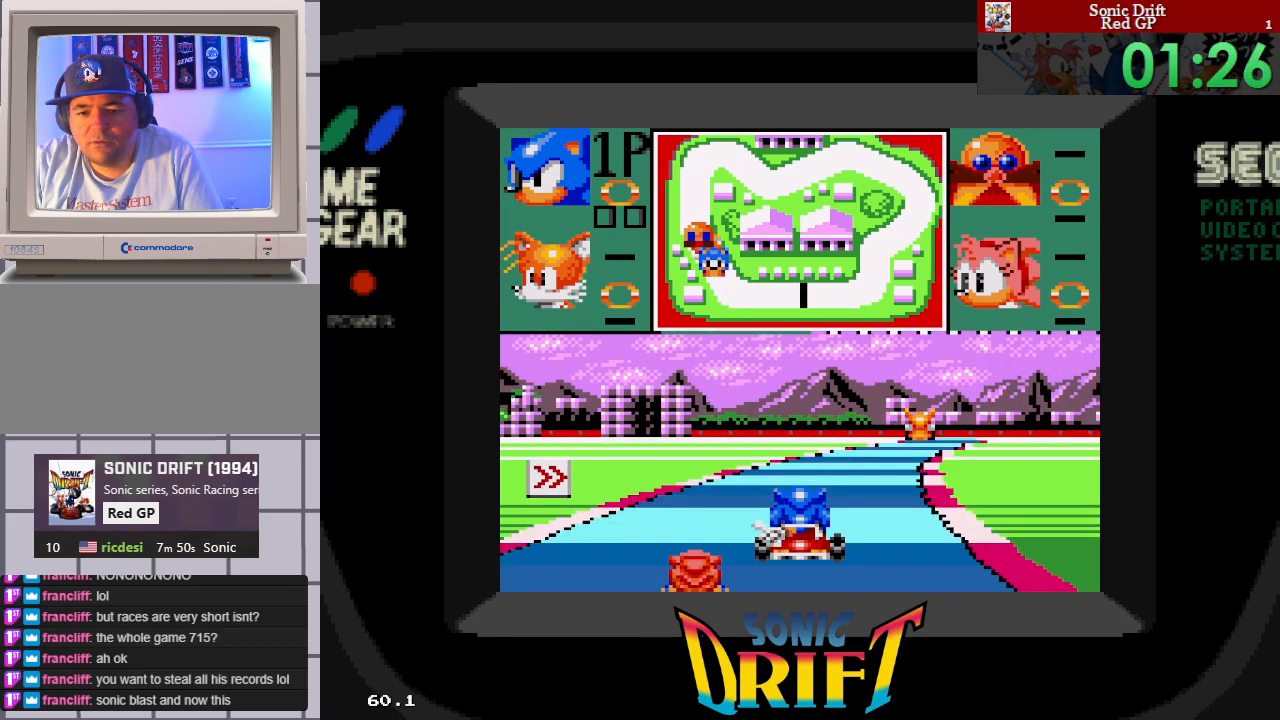
{"buttons": [], "events": [[133, "DPAD_RIGHT", "down"], [350, "DPAD_RIGHT", "up"]]}
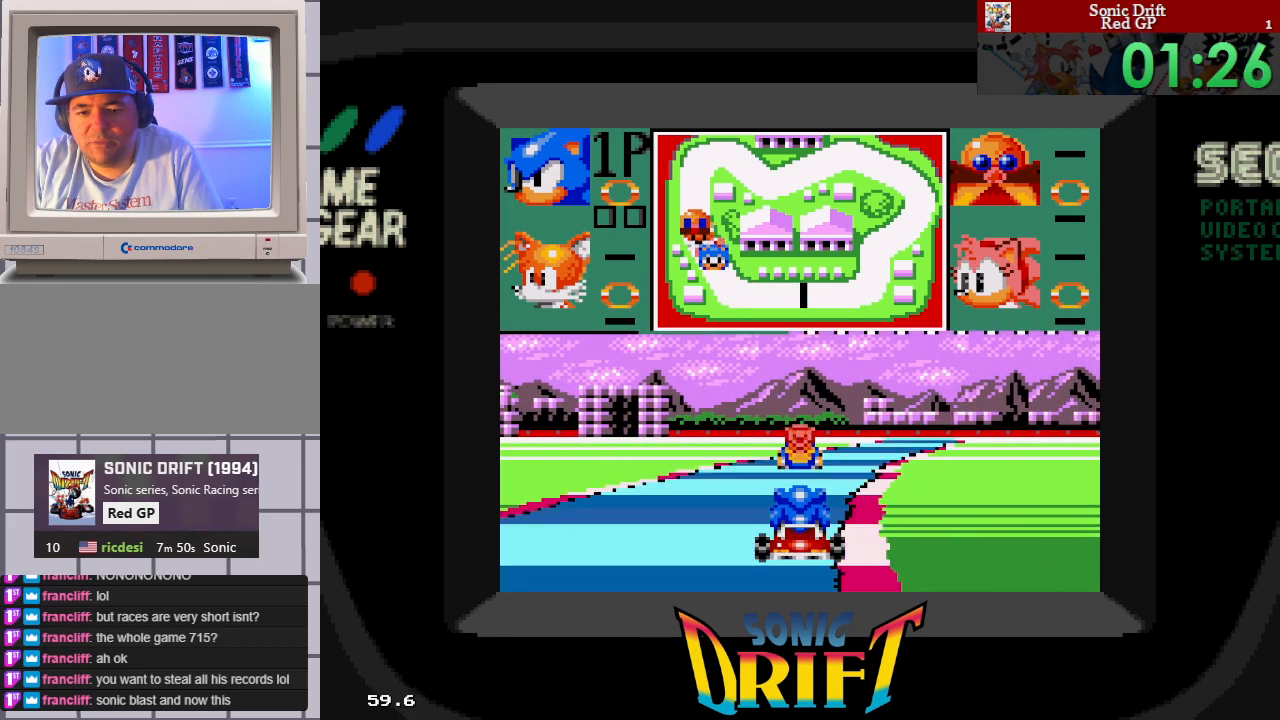
{"buttons": ["DPAD_LEFT"], "events": [[417, "DPAD_LEFT", "down"]]}
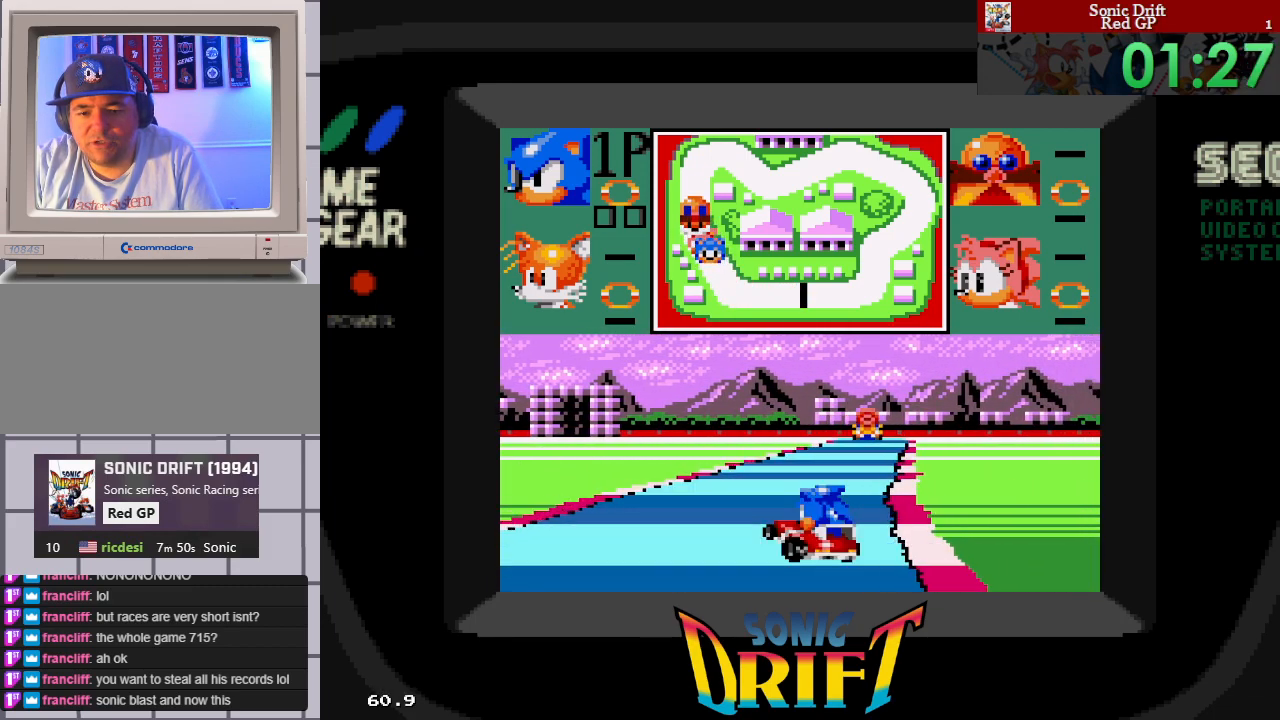
{"buttons": [], "events": [[217, "DPAD_LEFT", "up"]]}
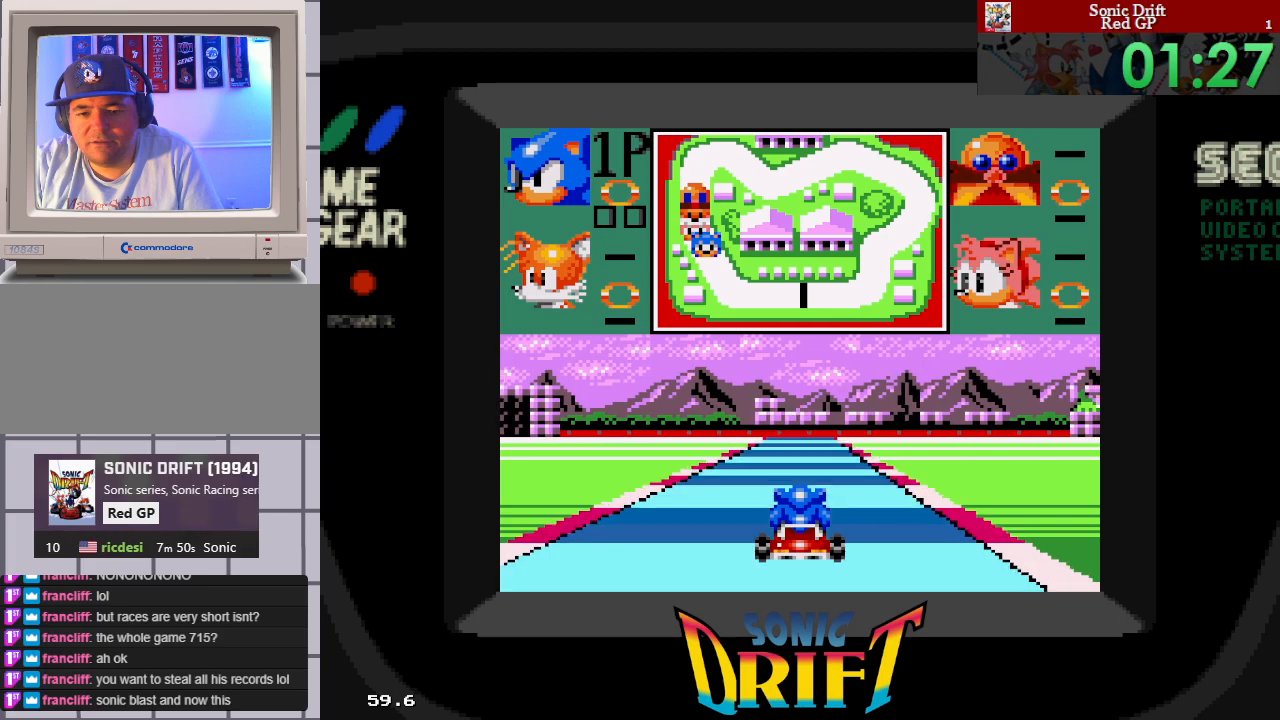
{"buttons": [], "events": []}
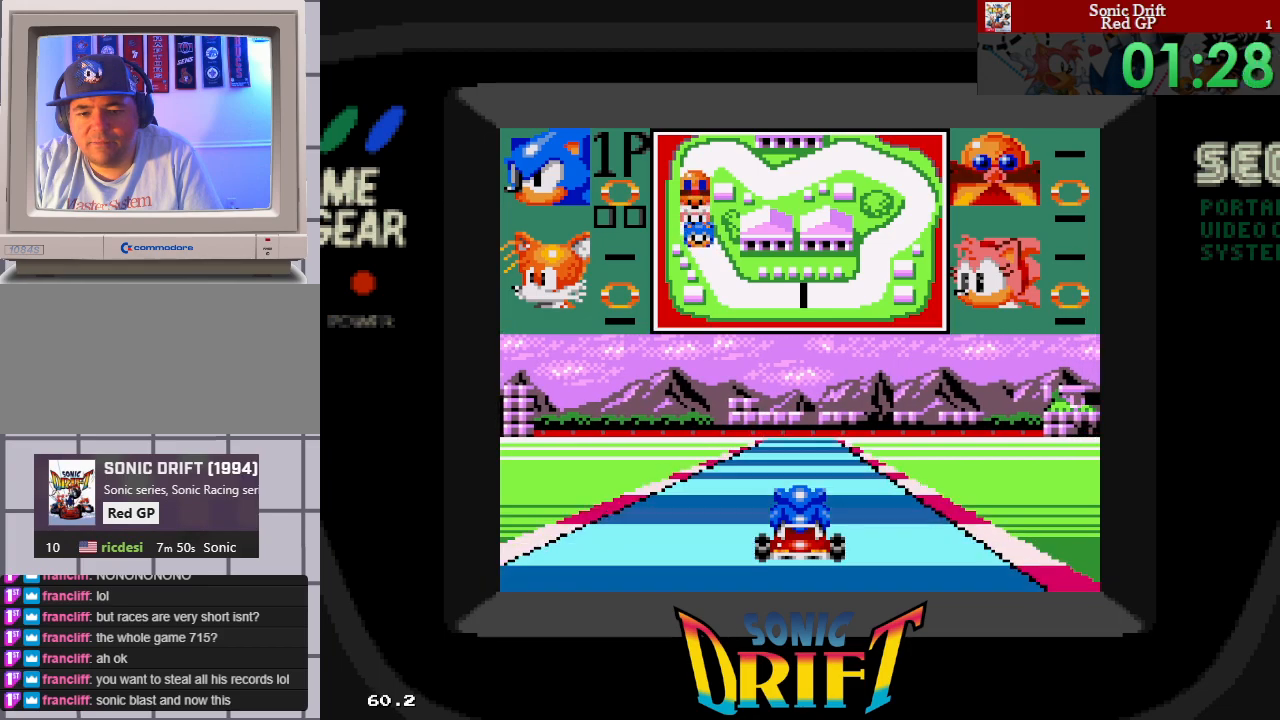
{"buttons": [], "events": [[217, "DPAD_RIGHT", "down"], [417, "DPAD_RIGHT", "up"]]}
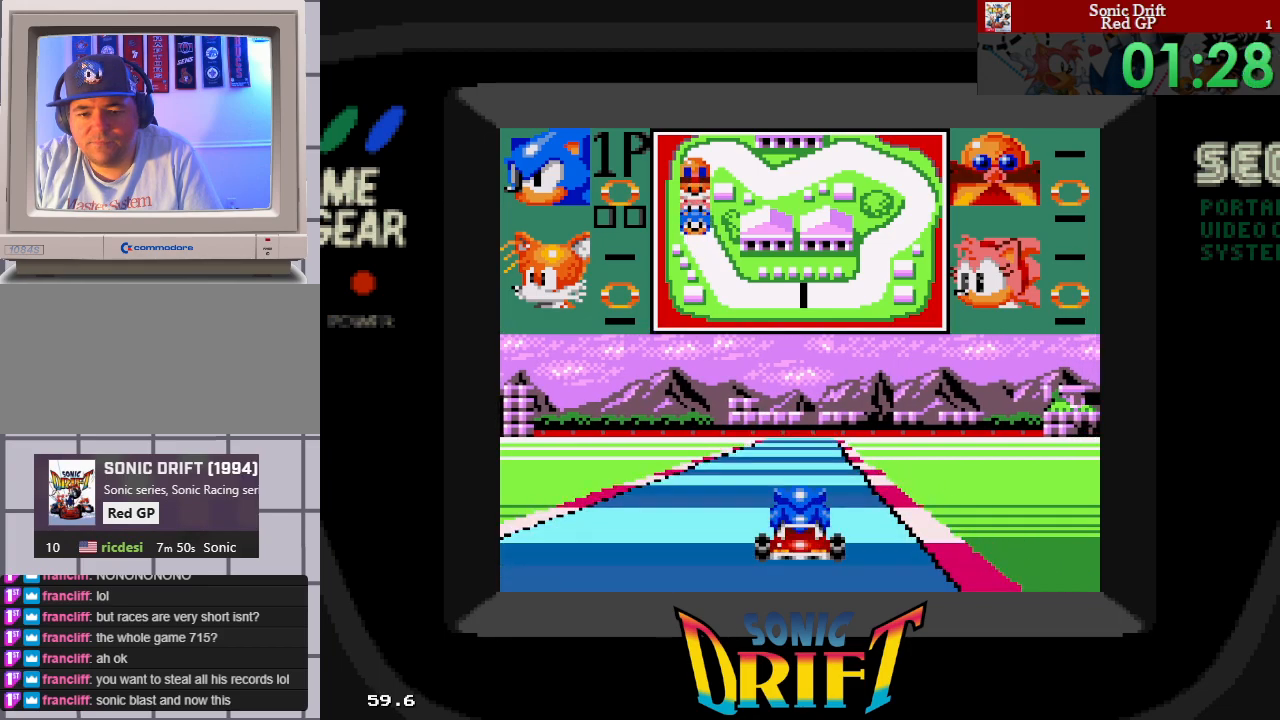
{"buttons": ["DPAD_RIGHT"], "events": [[350, "DPAD_RIGHT", "down"]]}
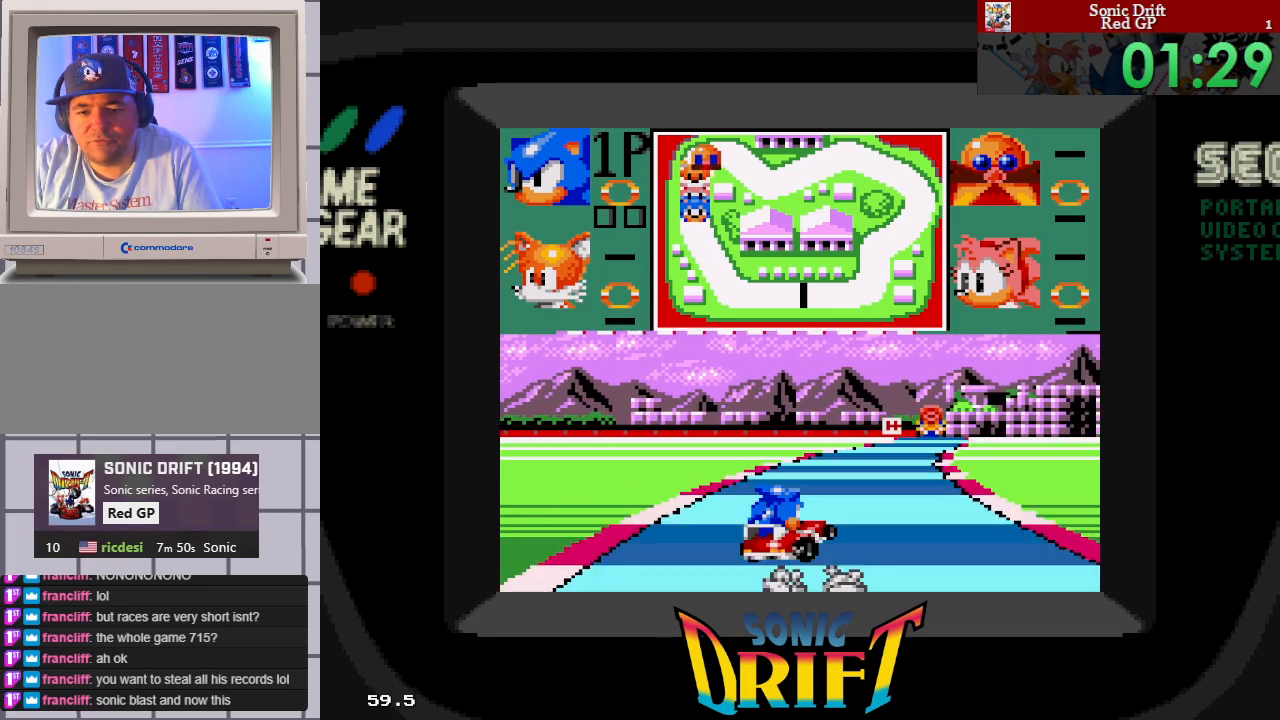
{"buttons": ["DPAD_RIGHT"], "events": []}
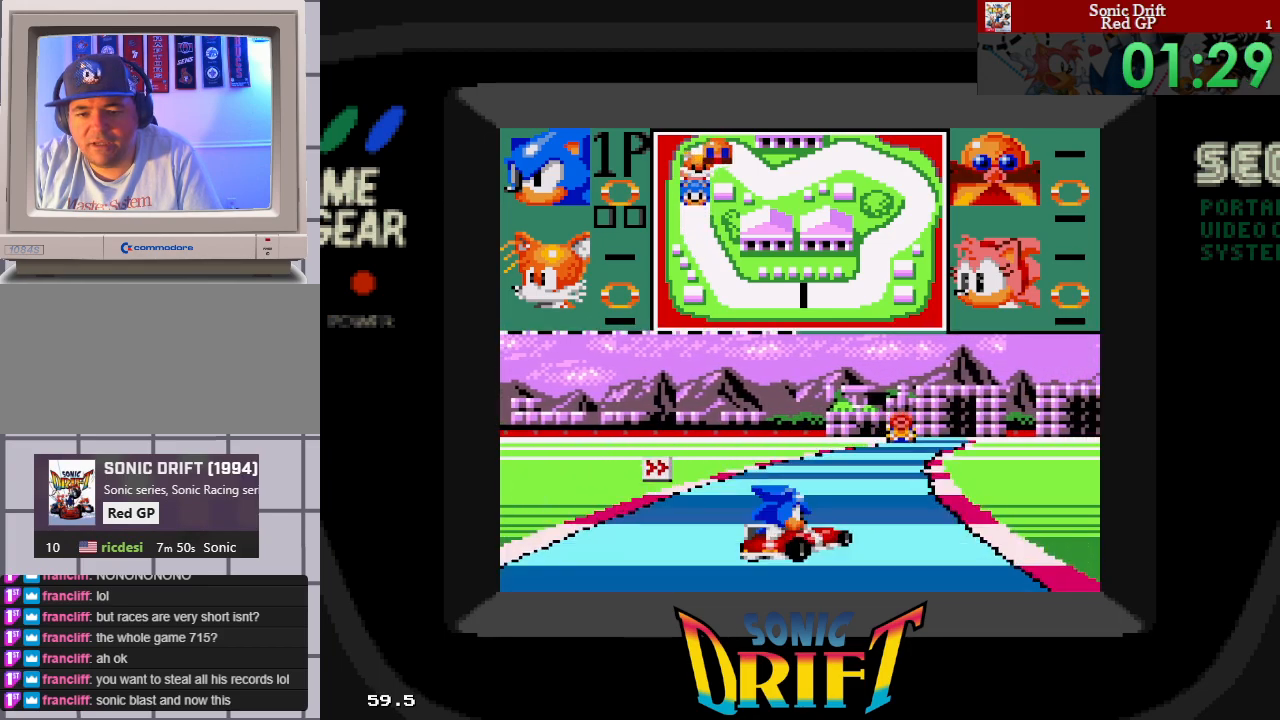
{"buttons": ["DPAD_LEFT"], "events": [[433, "DPAD_RIGHT", "up"], [467, "DPAD_LEFT", "down"]]}
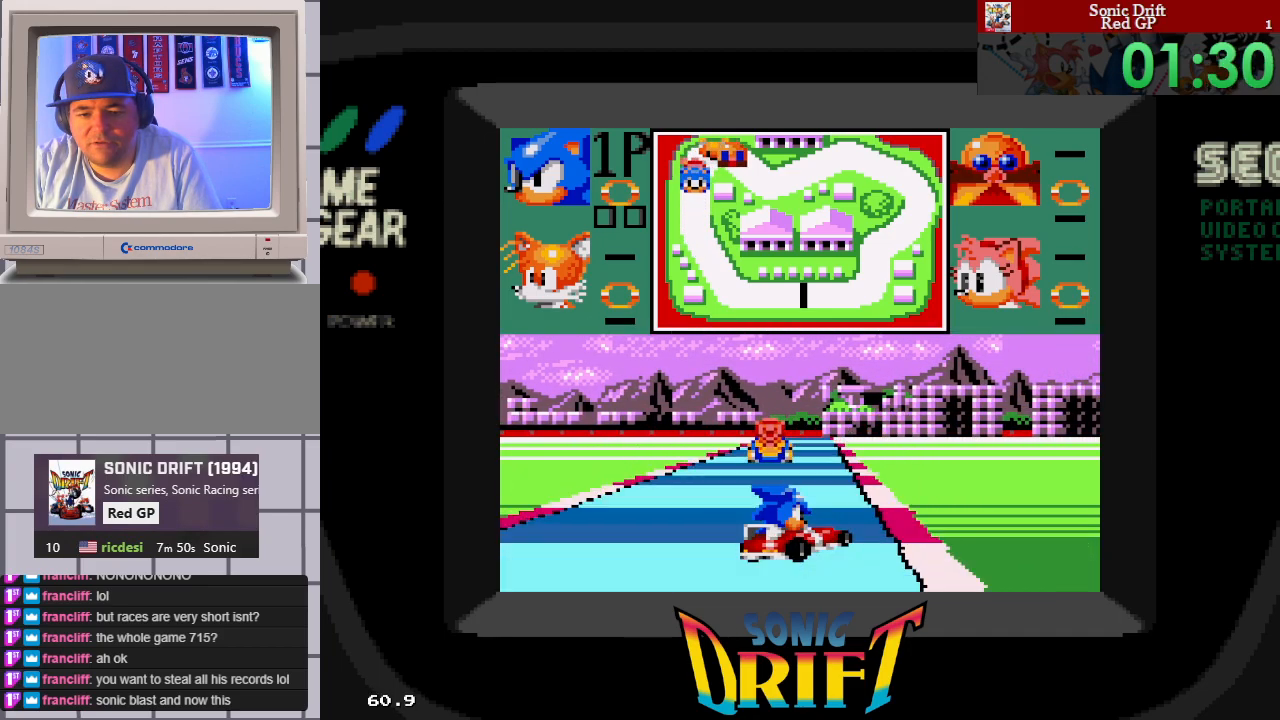
{"buttons": [], "events": [[150, "DPAD_LEFT", "up"], [233, "DPAD_RIGHT", "down"], [483, "DPAD_RIGHT", "up"]]}
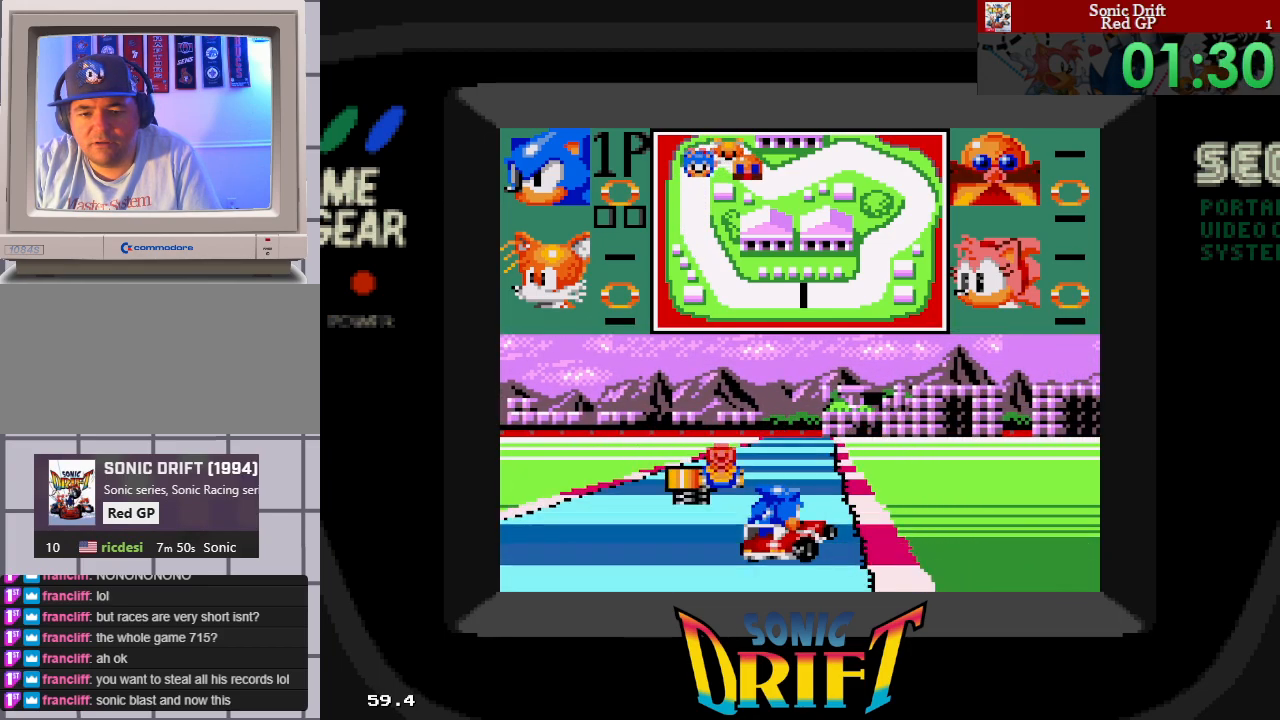
{"buttons": ["DPAD_RIGHT"], "events": [[300, "DPAD_RIGHT", "down"]]}
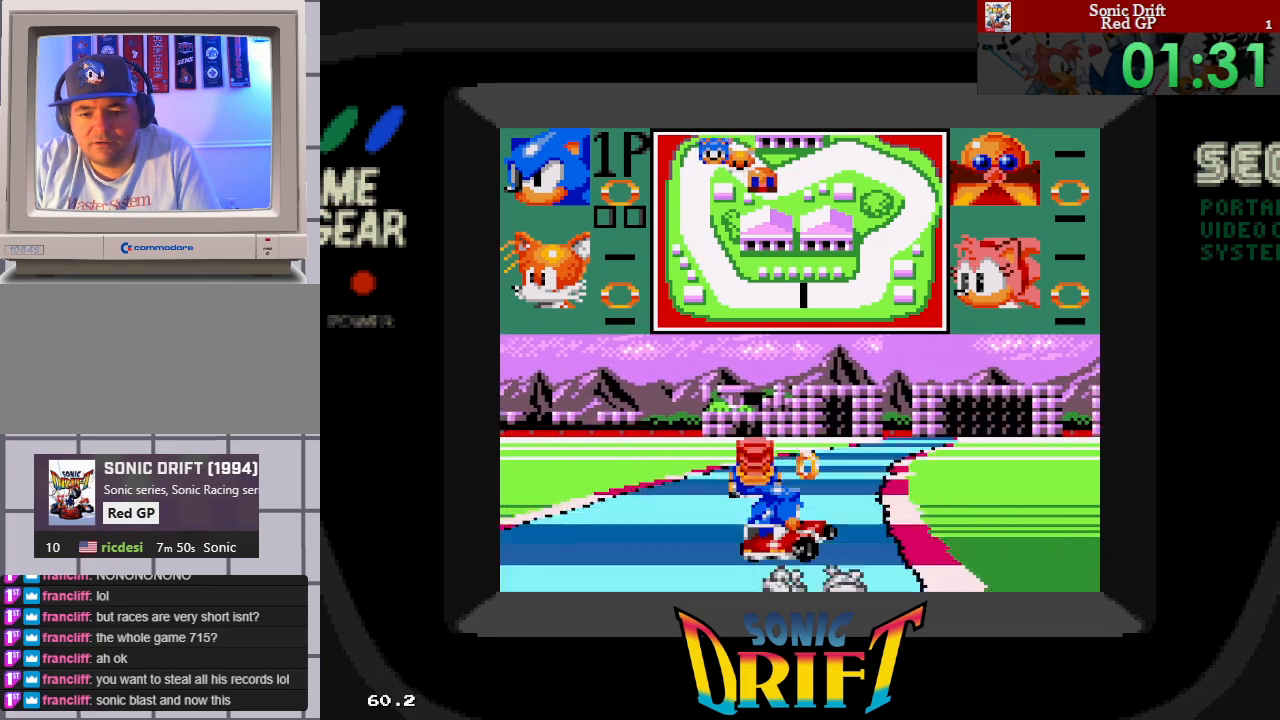
{"buttons": ["DPAD_LEFT"], "events": [[183, "DPAD_RIGHT", "up"], [250, "DPAD_LEFT", "down"]]}
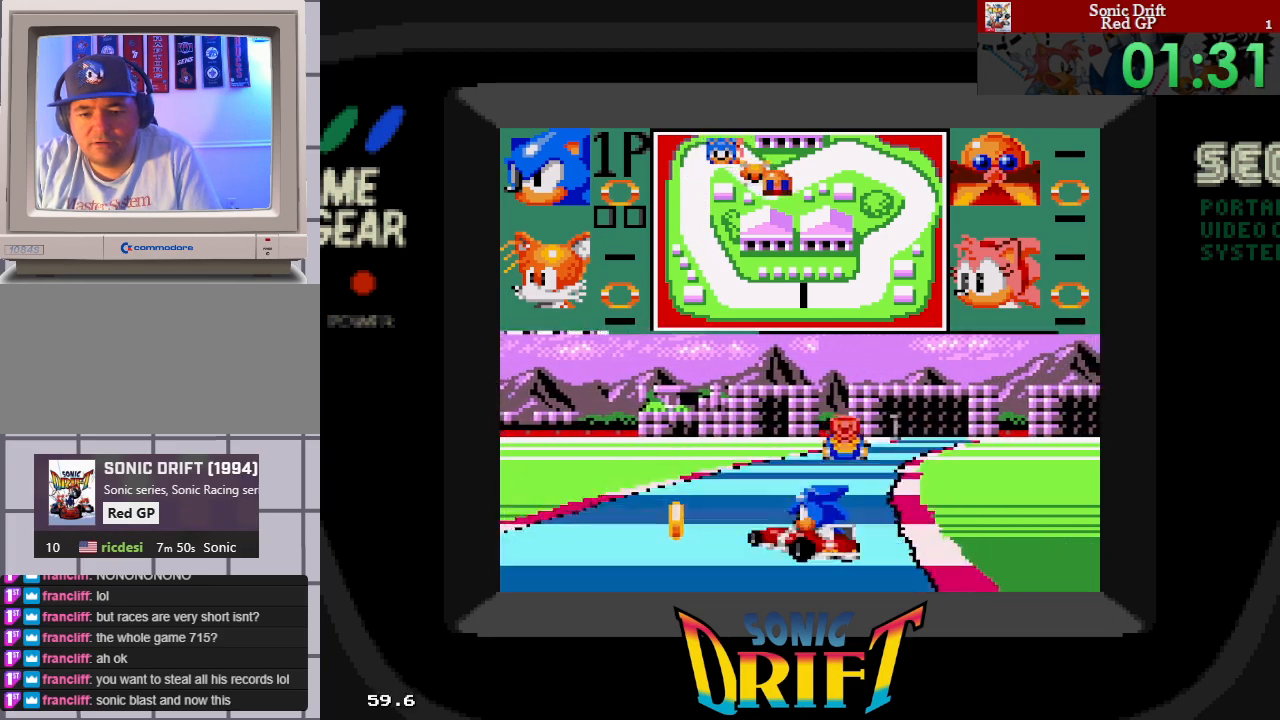
{"buttons": ["DPAD_RIGHT"], "events": [[217, "DPAD_LEFT", "up"], [333, "DPAD_RIGHT", "down"]]}
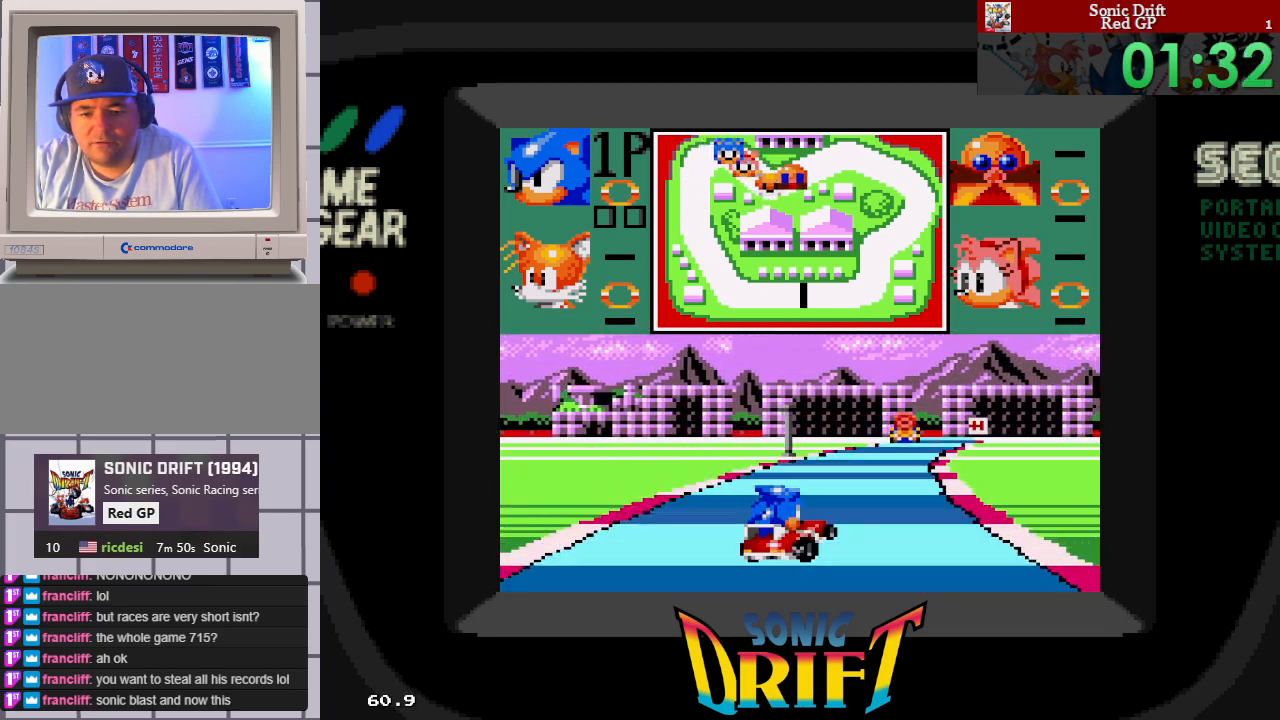
{"buttons": ["DPAD_RIGHT"], "events": [[83, "DPAD_RIGHT", "up"], [217, "DPAD_RIGHT", "down"]]}
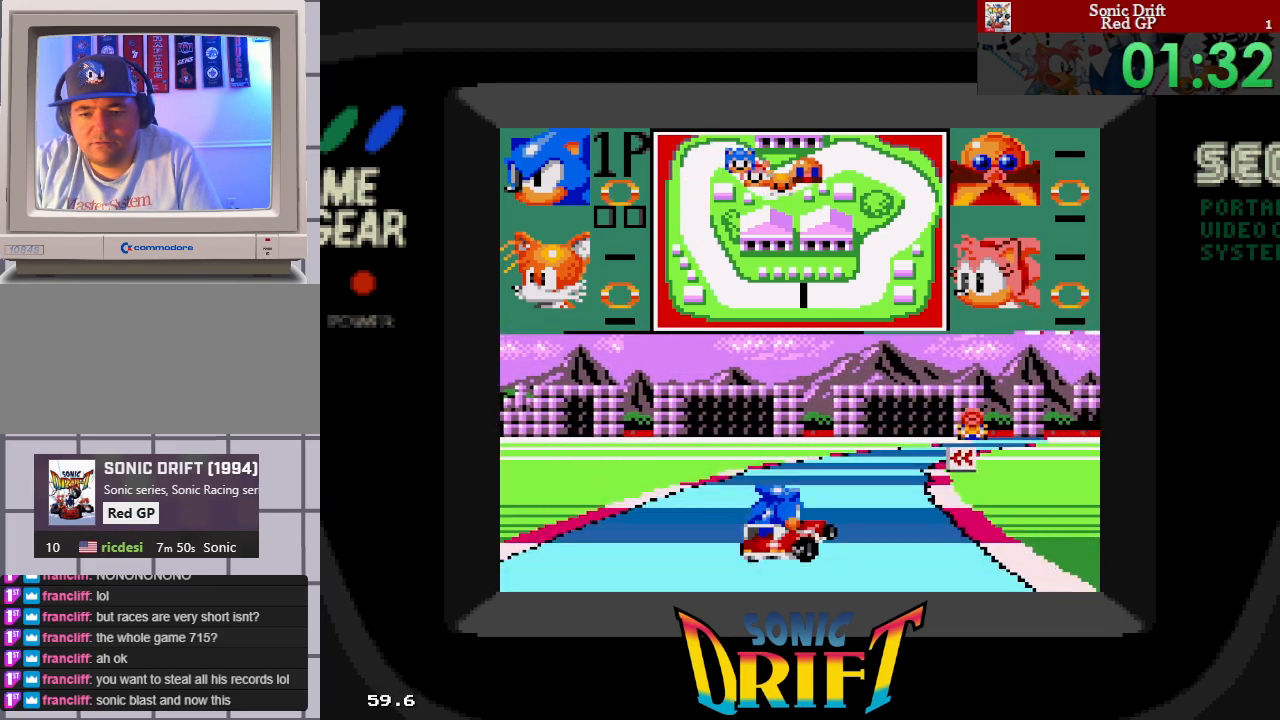
{"buttons": ["DPAD_RIGHT"], "events": [[83, "DPAD_RIGHT", "up"], [267, "DPAD_RIGHT", "down"]]}
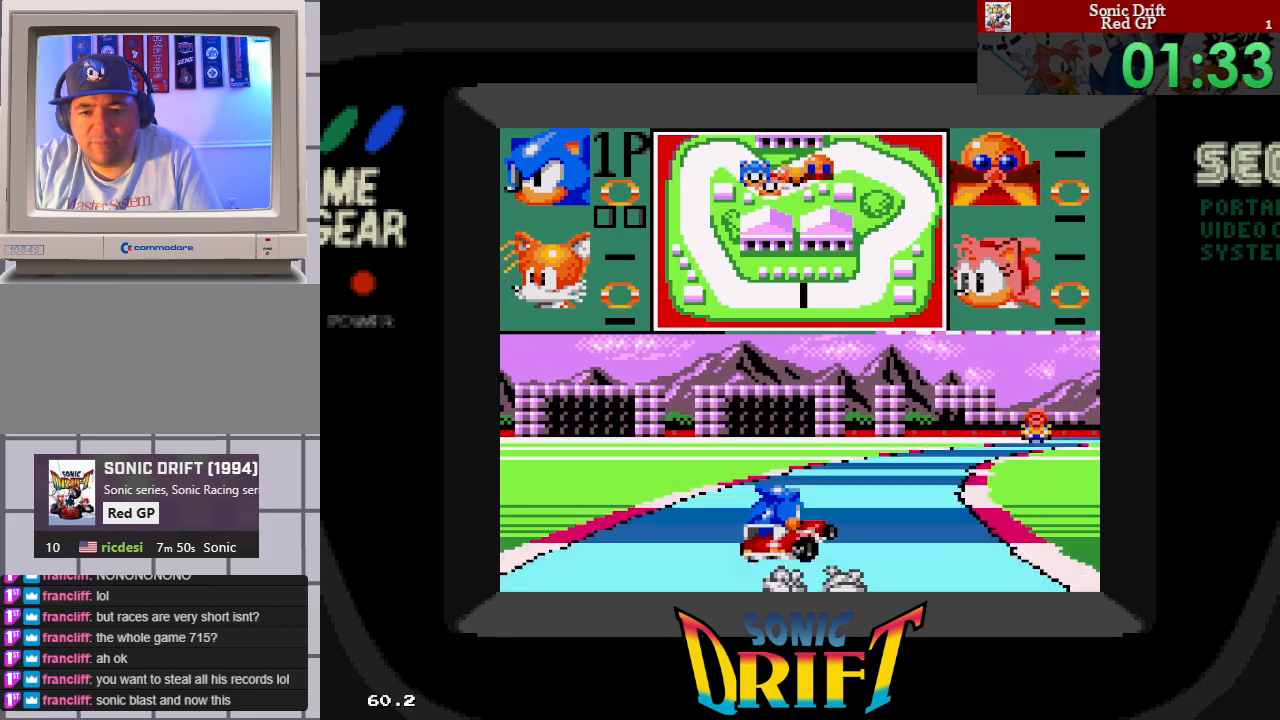
{"buttons": ["DPAD_RIGHT"], "events": [[267, "DPAD_RIGHT", "up"], [467, "DPAD_RIGHT", "down"]]}
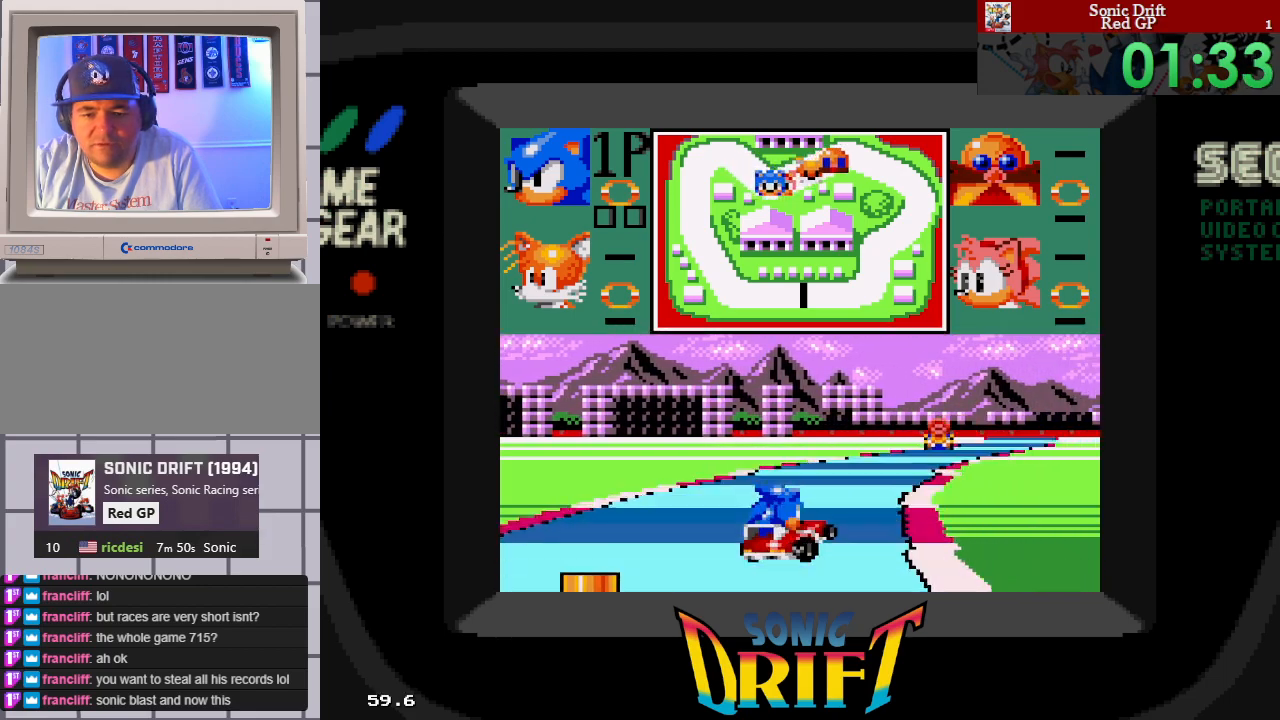
{"buttons": ["DPAD_LEFT"], "events": [[50, "DPAD_RIGHT", "up"], [117, "DPAD_LEFT", "down"], [250, "DPAD_LEFT", "up"], [417, "DPAD_LEFT", "down"]]}
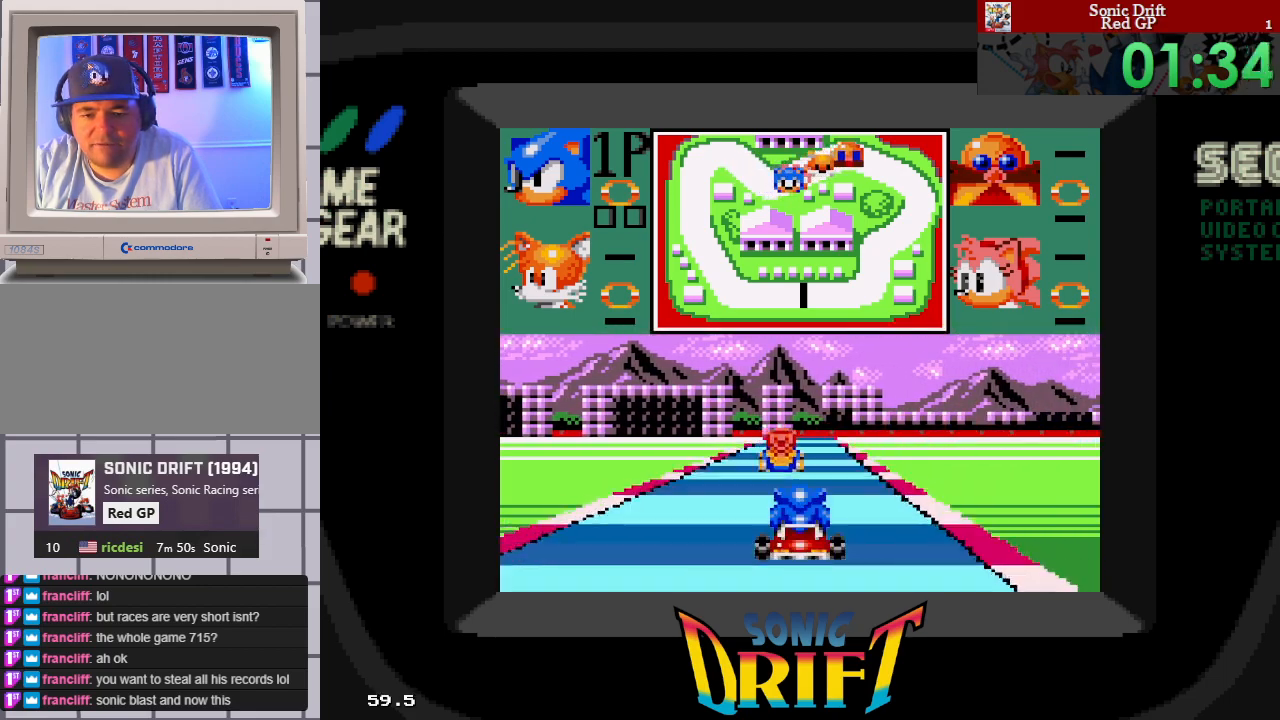
{"buttons": ["DPAD_LEFT"], "events": [[383, "DPAD_LEFT", "up"], [467, "DPAD_LEFT", "down"]]}
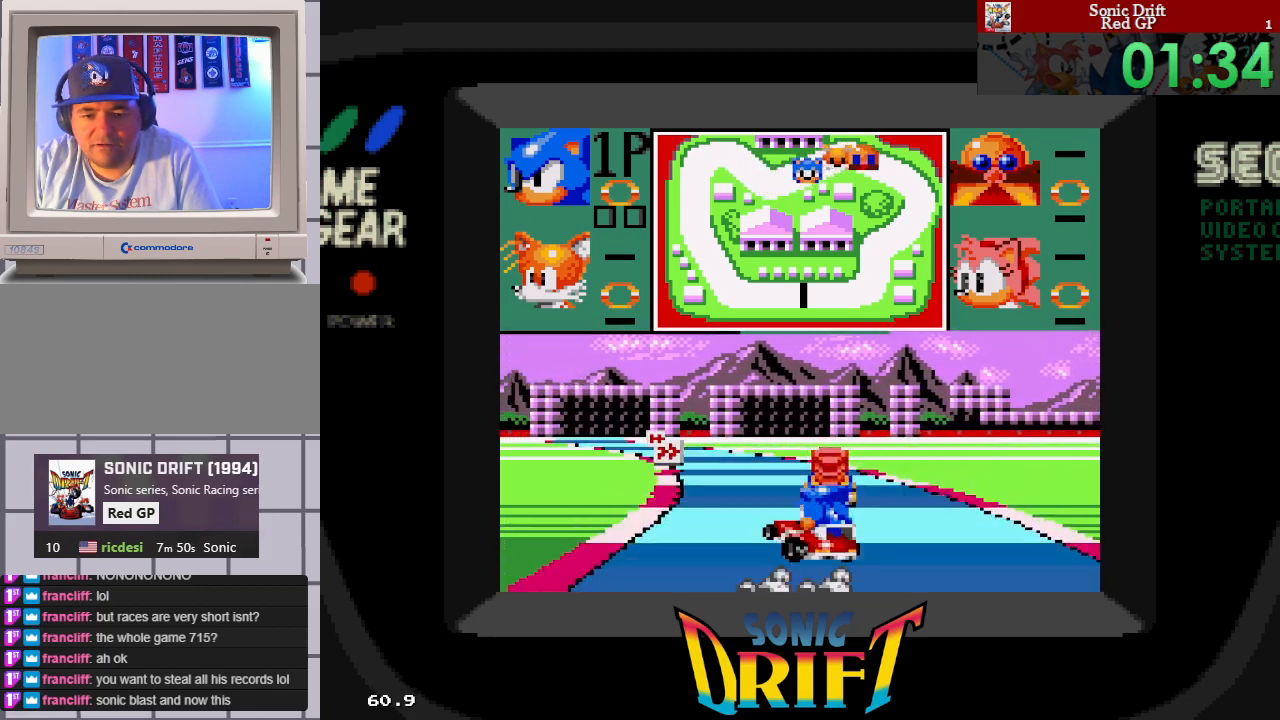
{"buttons": ["DPAD_RIGHT"], "events": [[433, "DPAD_LEFT", "up"], [500, "DPAD_RIGHT", "down"]]}
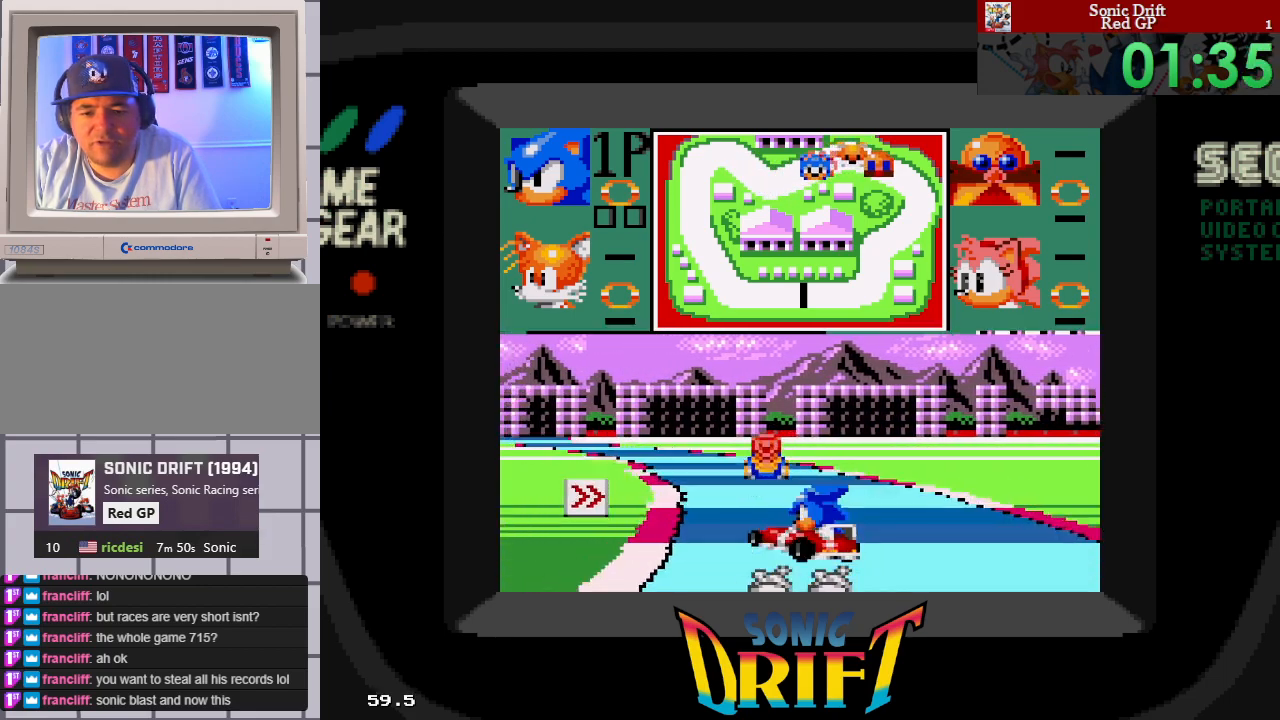
{"buttons": [], "events": [[133, "DPAD_RIGHT", "up"]]}
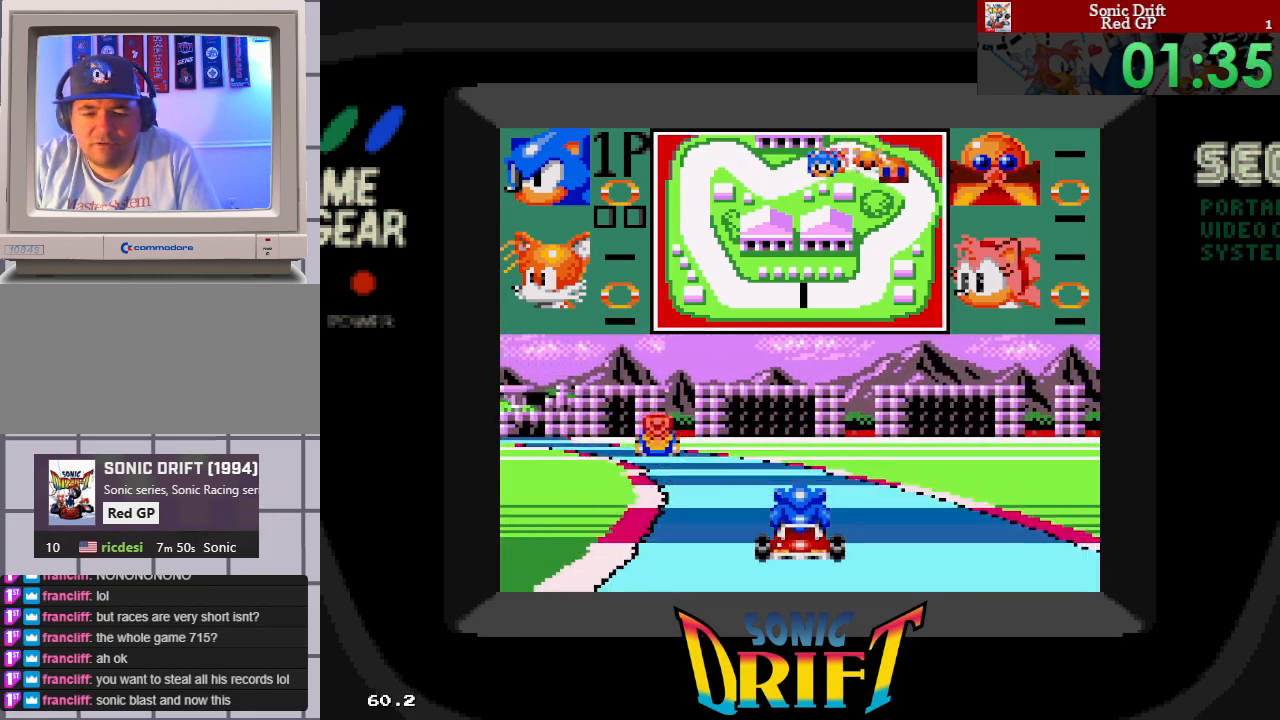
{"buttons": [], "events": [[183, "DPAD_LEFT", "down"], [367, "DPAD_LEFT", "up"]]}
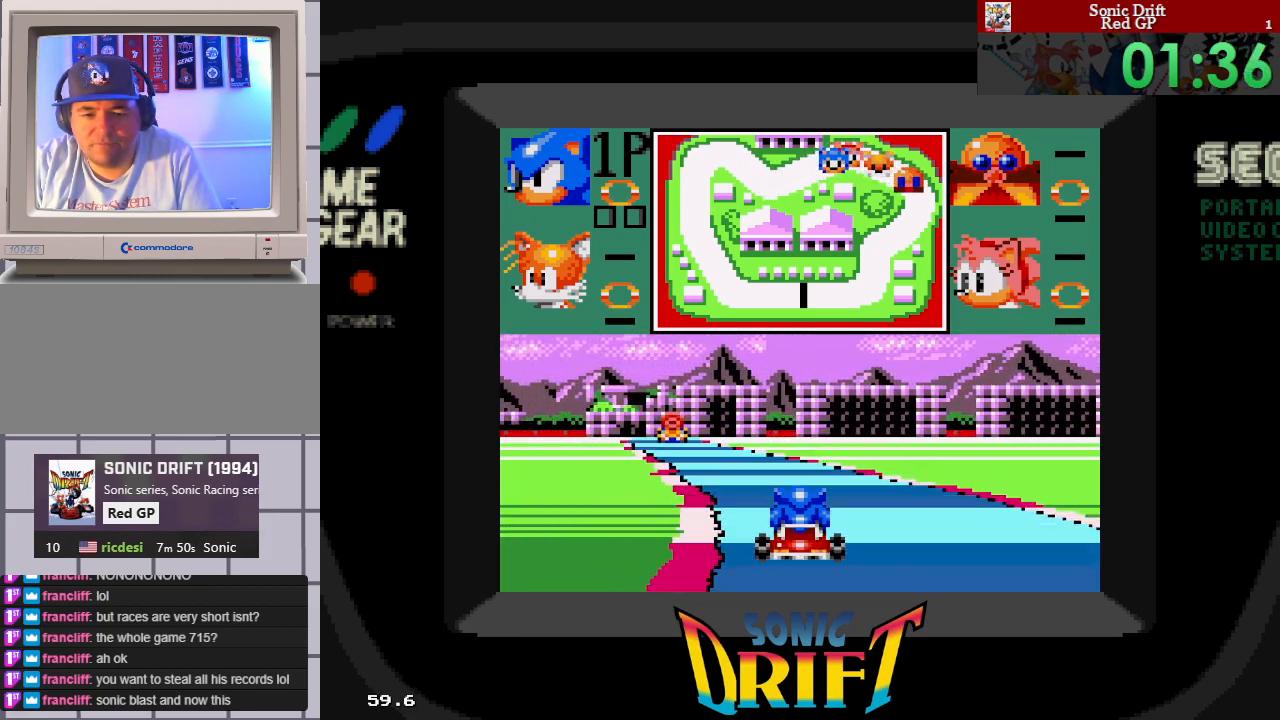
{"buttons": ["DPAD_RIGHT"], "events": [[317, "DPAD_RIGHT", "down"]]}
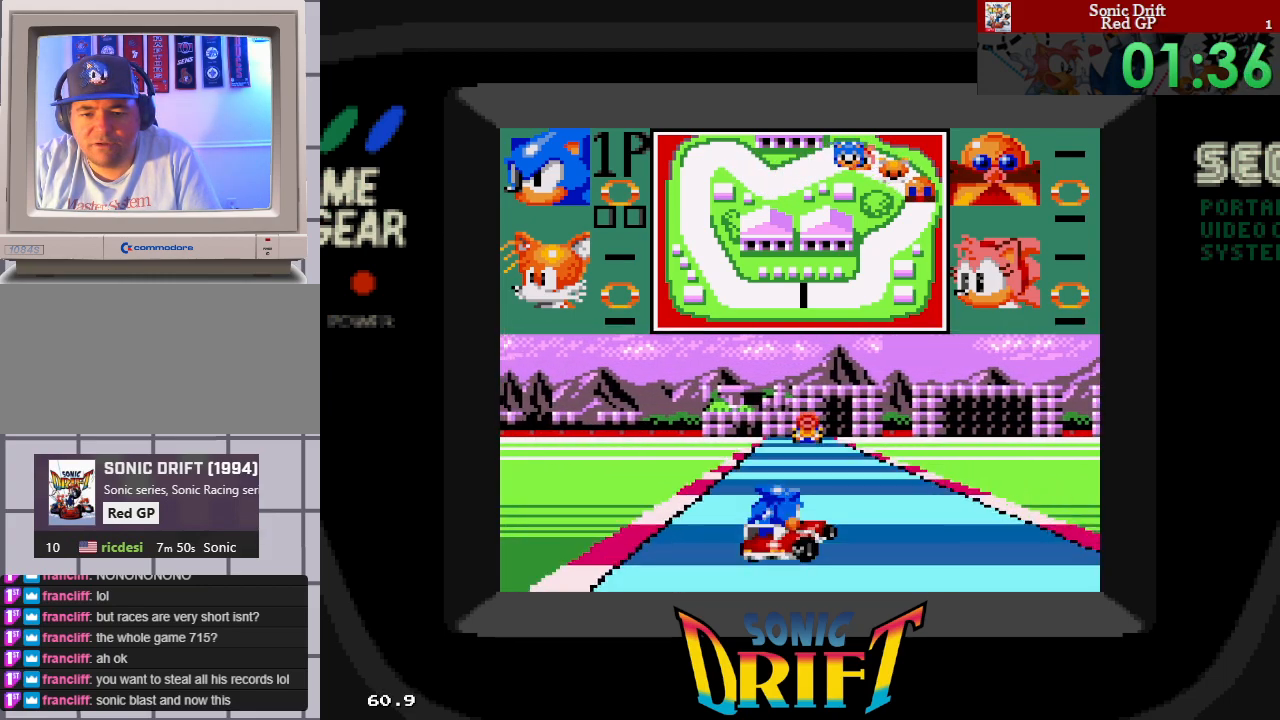
{"buttons": [], "events": [[150, "DPAD_RIGHT", "up"]]}
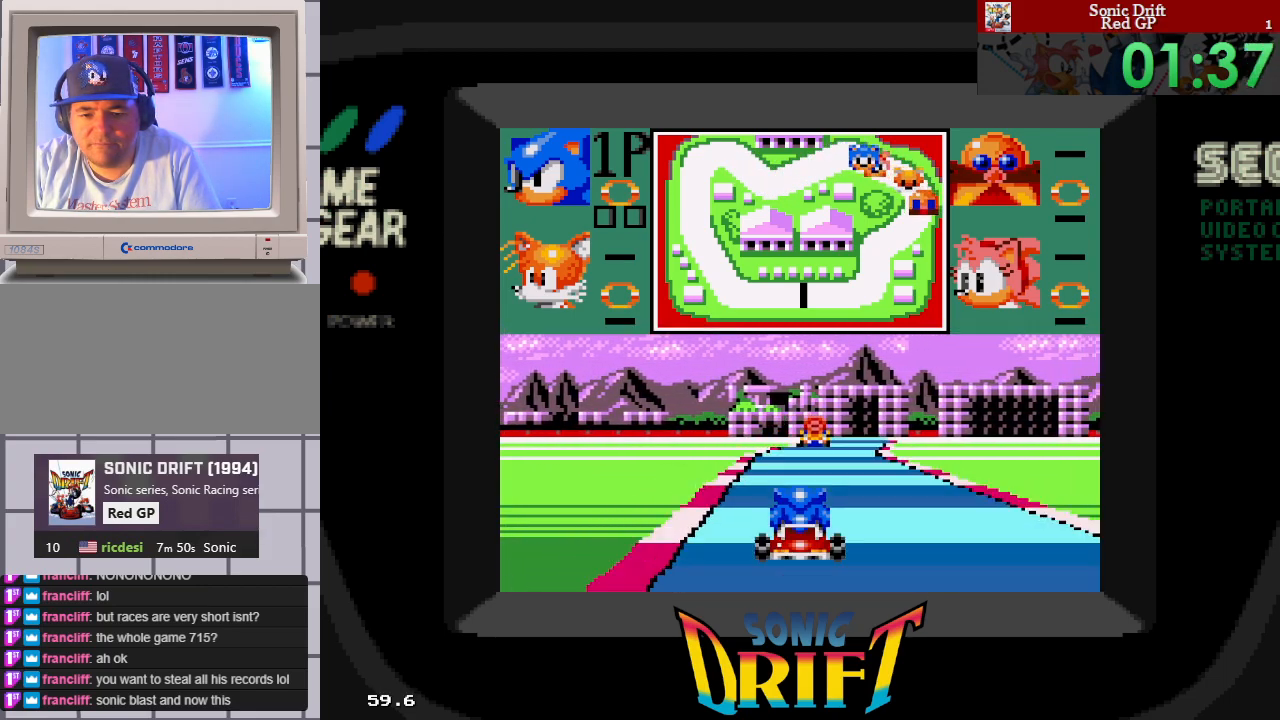
{"buttons": ["DPAD_RIGHT"], "events": [[50, "DPAD_RIGHT", "down"]]}
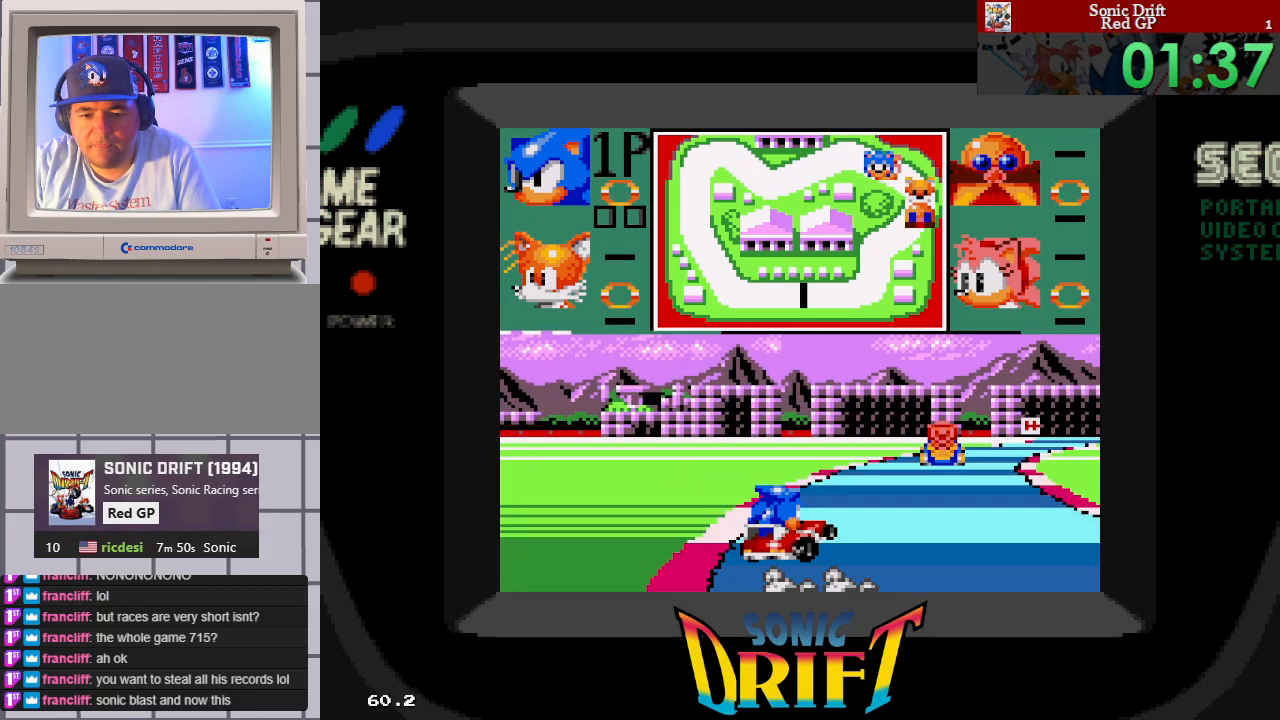
{"buttons": ["DPAD_RIGHT"], "events": []}
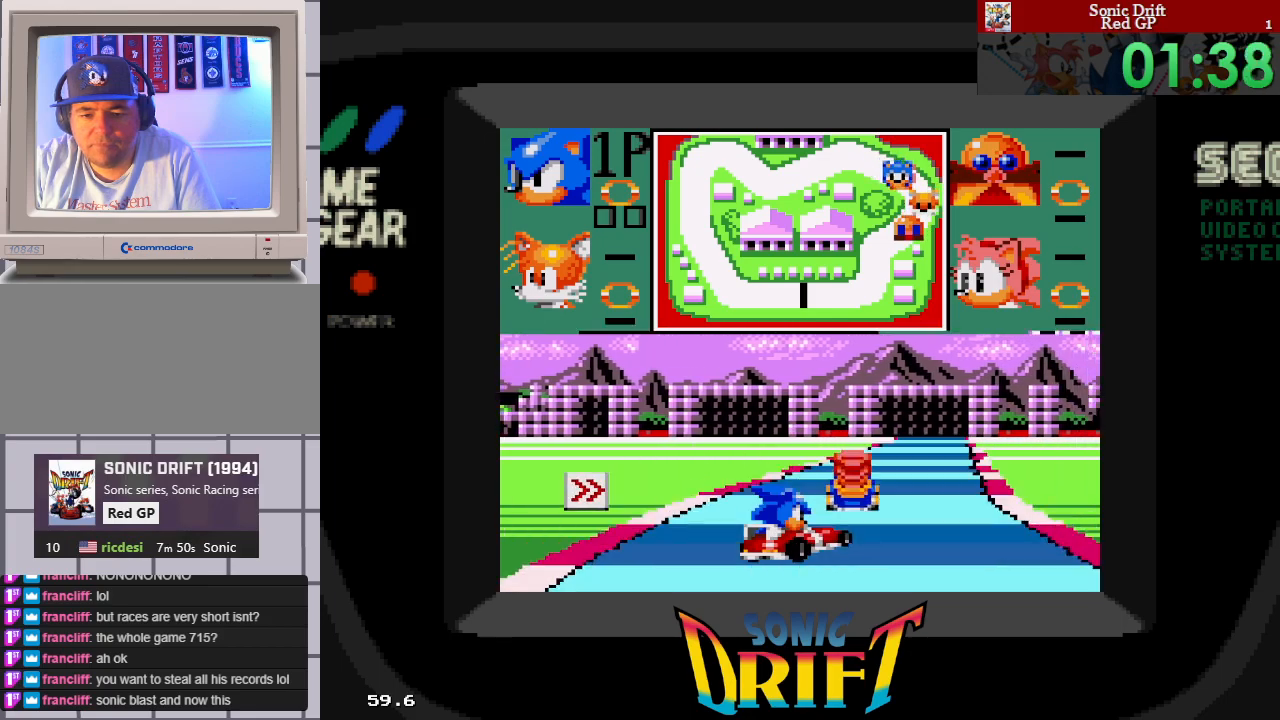
{"buttons": ["DPAD_RIGHT"], "events": [[50, "DPAD_RIGHT", "up"], [200, "DPAD_LEFT", "down"], [417, "DPAD_UP", "down"], [433, "DPAD_LEFT", "up"], [433, "DPAD_UP", "up"], [467, "DPAD_RIGHT", "down"]]}
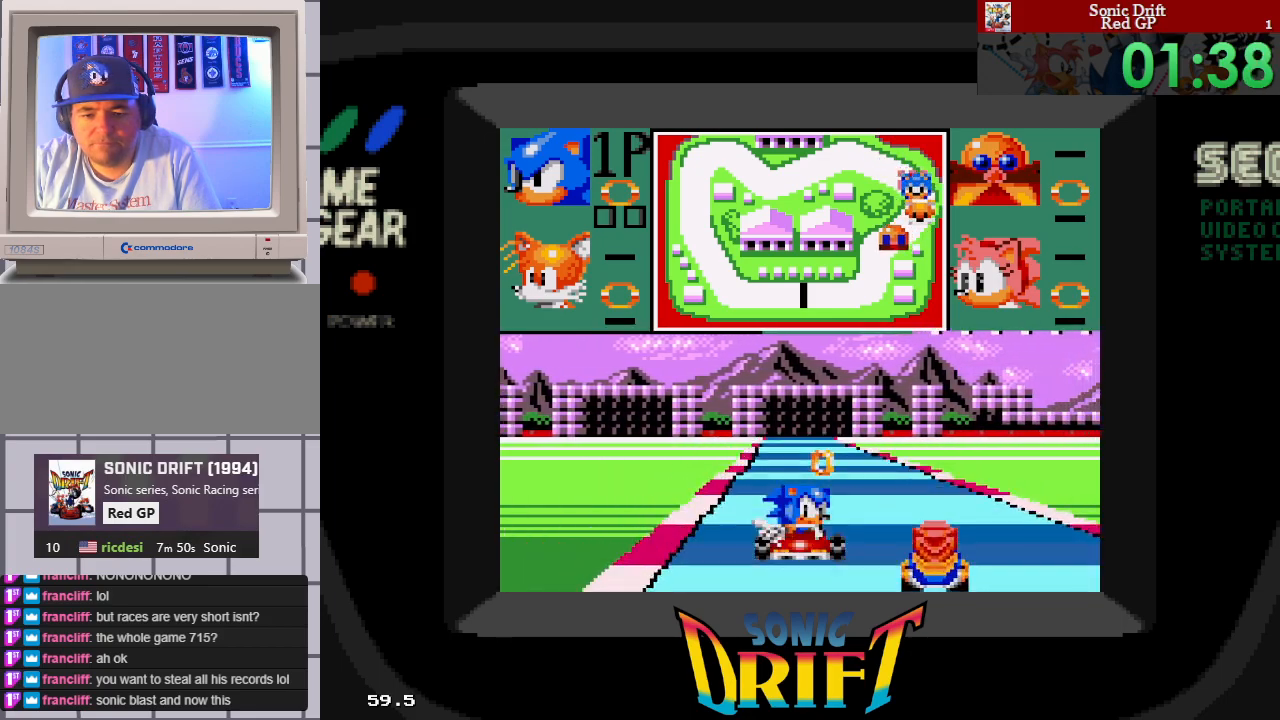
{"buttons": [], "events": [[433, "DPAD_RIGHT", "up"]]}